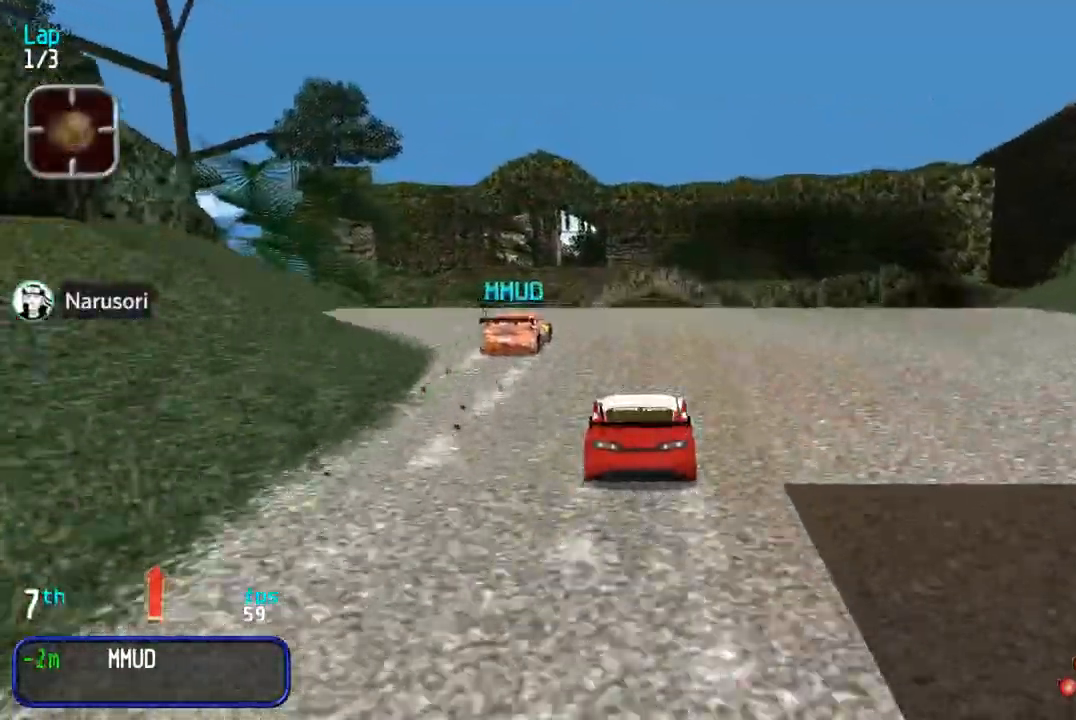
Gameplay with a controller (arcade stick); each line is a JSON object with the inputs held at the frame after it. "events" lists button and stick changes between this image and that frame as [ms after this image, input, new state], when the widget could be followed in between. Not read: L3 R3.
{"buttons": ["DPAD_UP"], "events": [[17, "DPAD_LEFT", "up"]]}
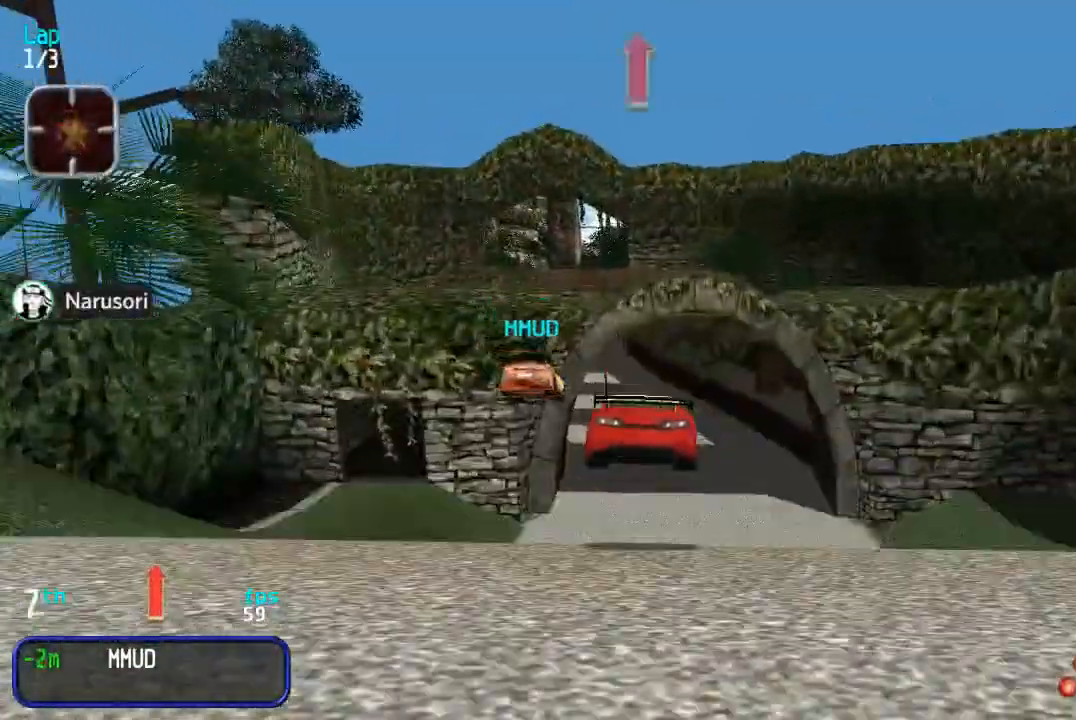
{"buttons": ["DPAD_UP"], "events": []}
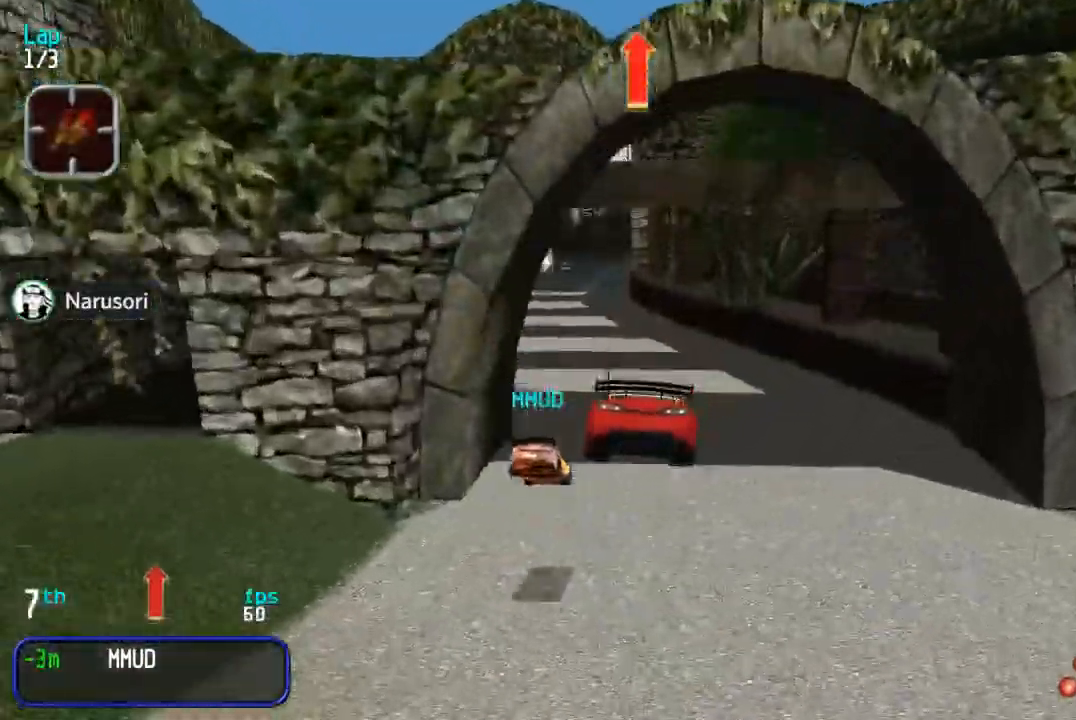
{"buttons": ["DPAD_UP"], "events": [[250, "DPAD_LEFT", "down"], [317, "DPAD_LEFT", "up"], [383, "DPAD_LEFT", "down"], [467, "DPAD_LEFT", "up"]]}
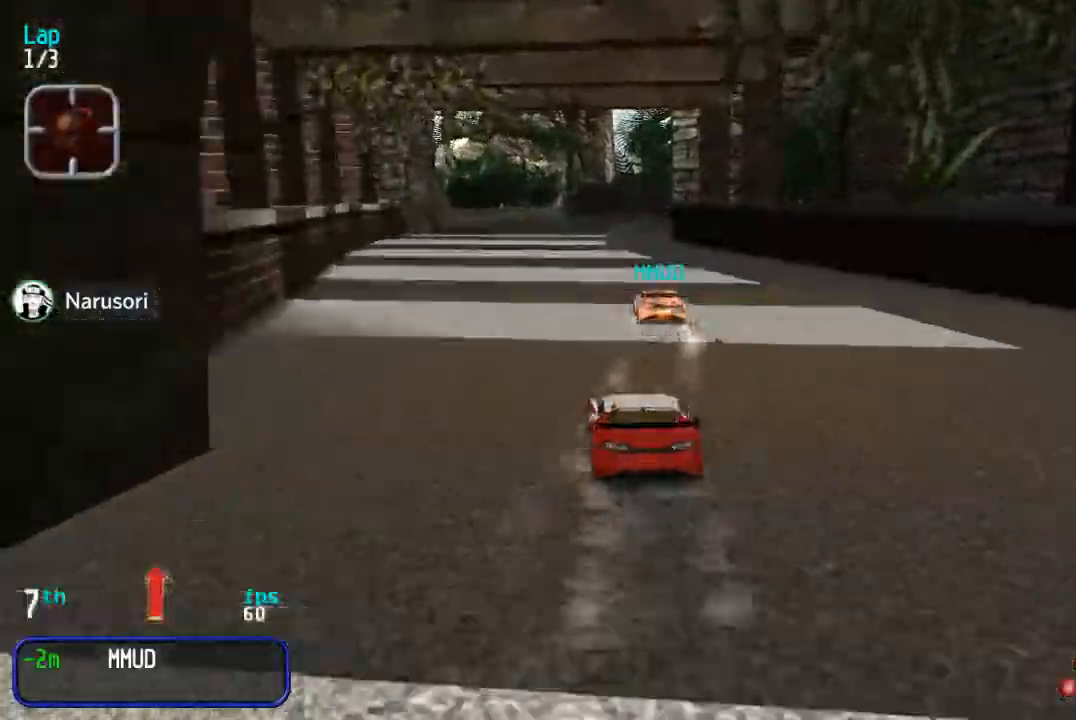
{"buttons": ["DPAD_UP", "DPAD_RIGHT"], "events": [[67, "DPAD_LEFT", "down"], [167, "DPAD_LEFT", "up"], [500, "DPAD_RIGHT", "down"]]}
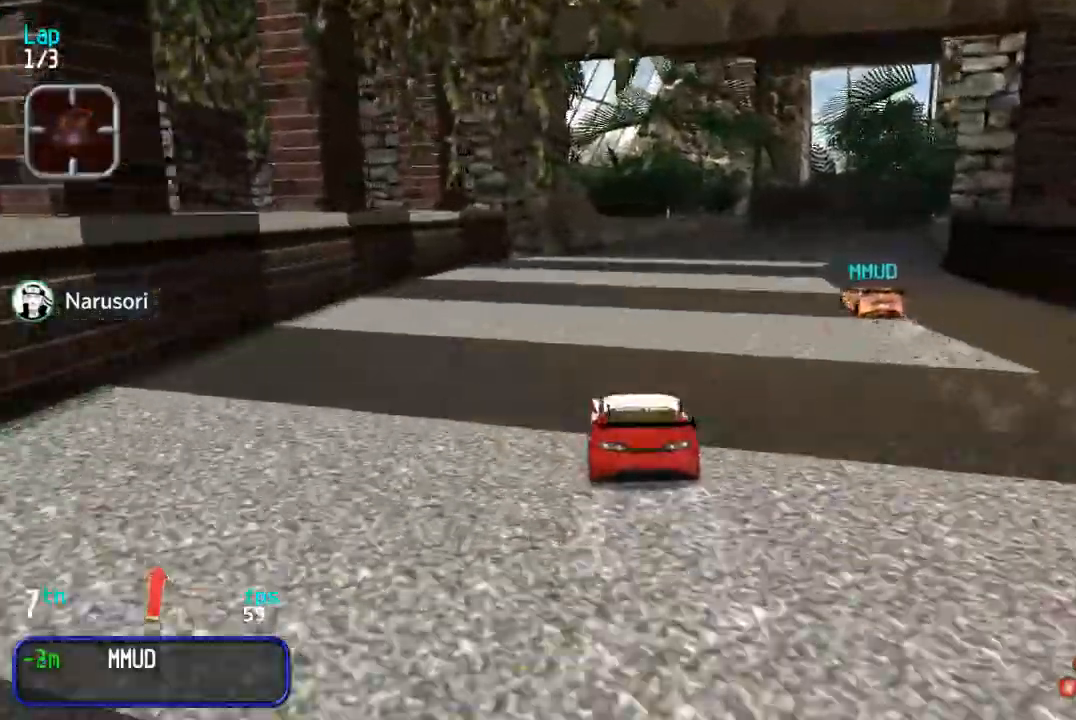
{"buttons": ["DPAD_UP", "DPAD_RIGHT"], "events": [[67, "DPAD_RIGHT", "up"], [233, "DPAD_RIGHT", "down"], [300, "DPAD_RIGHT", "up"], [433, "DPAD_RIGHT", "down"]]}
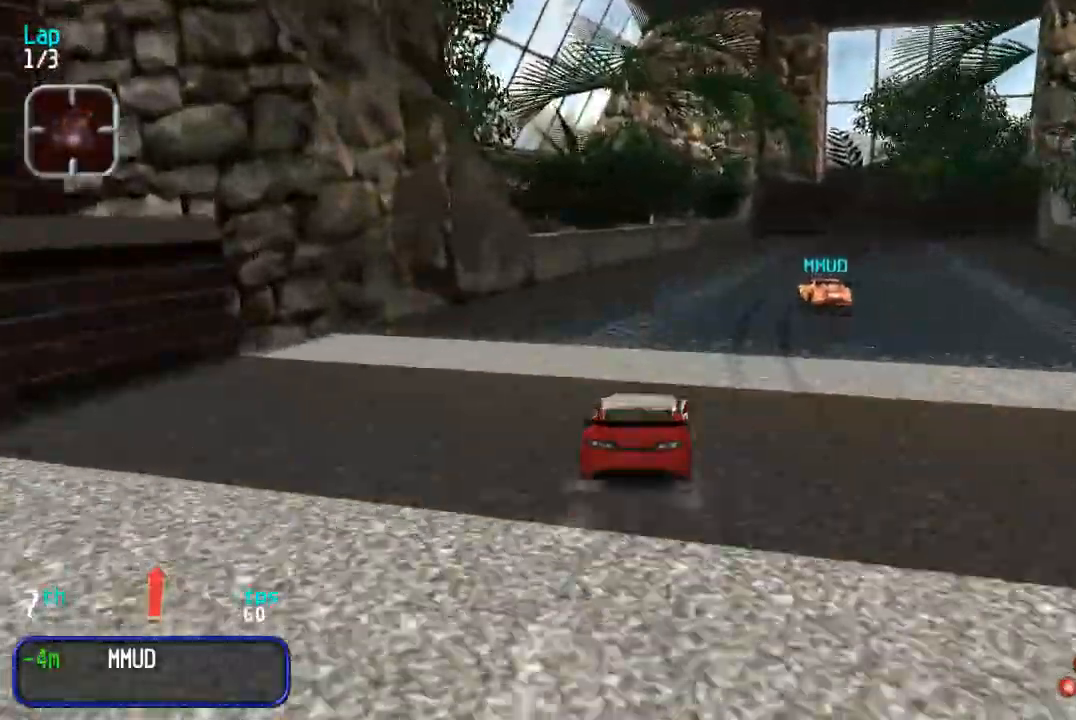
{"buttons": ["DPAD_UP", "DPAD_RIGHT"], "events": [[33, "DPAD_RIGHT", "up"], [117, "DPAD_RIGHT", "down"], [217, "DPAD_RIGHT", "up"], [283, "DPAD_RIGHT", "down"], [383, "DPAD_RIGHT", "up"], [483, "DPAD_RIGHT", "down"]]}
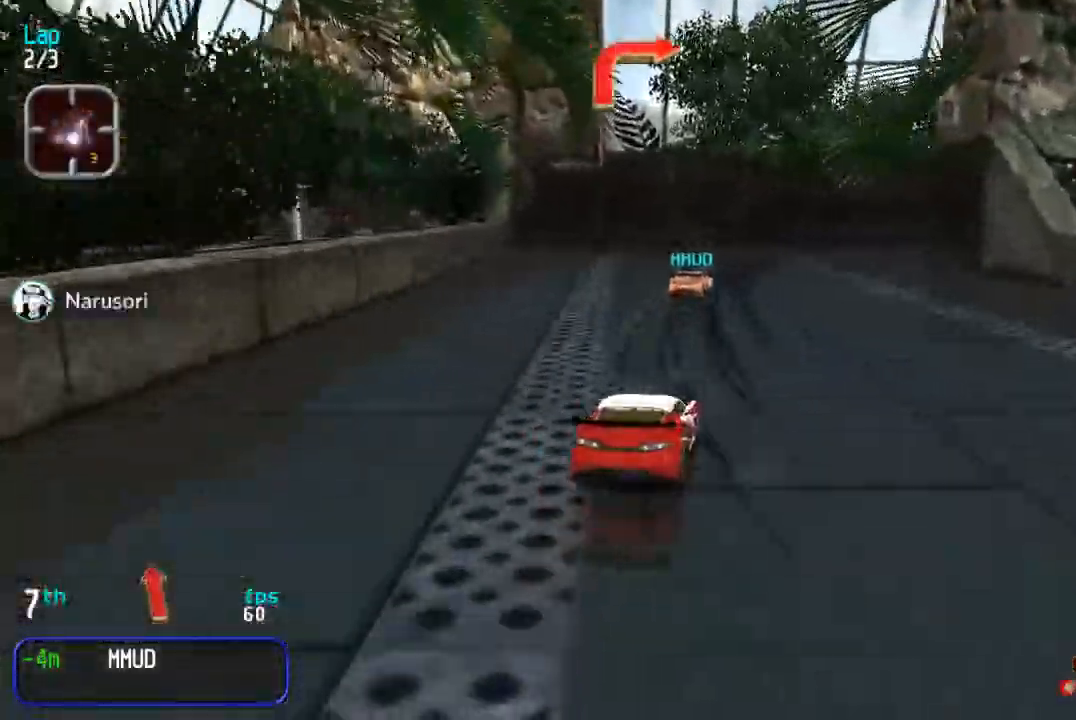
{"buttons": ["DPAD_UP"], "events": [[150, "DPAD_RIGHT", "up"], [283, "DPAD_RIGHT", "down"], [350, "SQUARE", "down"], [450, "SQUARE", "up"], [500, "DPAD_RIGHT", "up"]]}
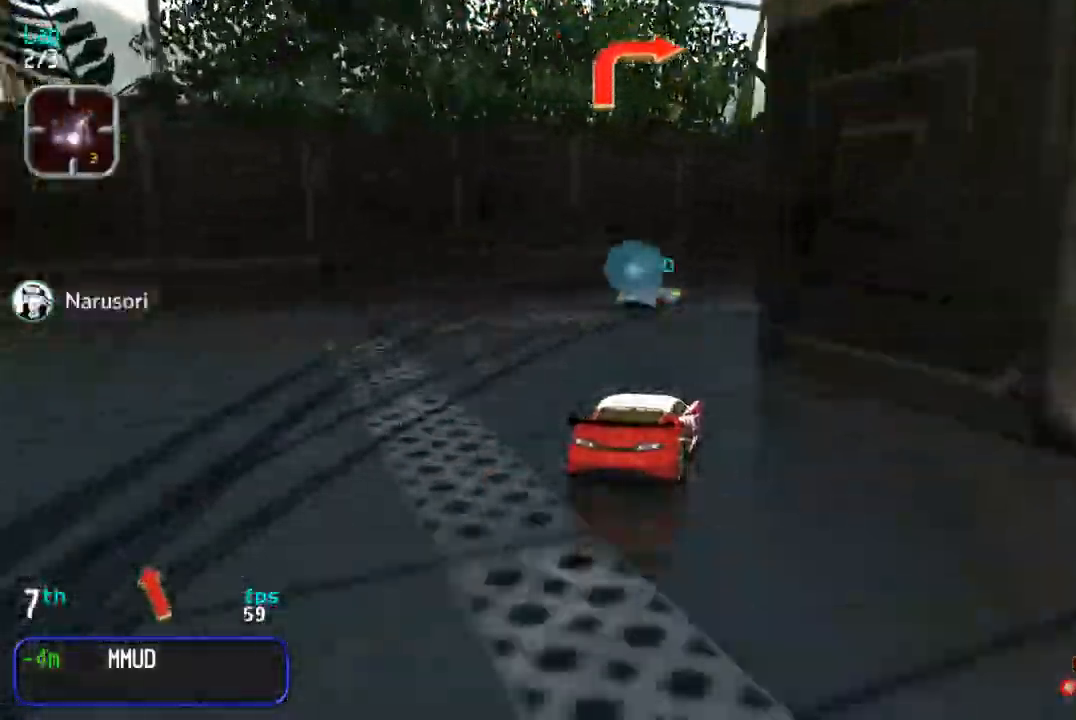
{"buttons": ["DPAD_UP"], "events": [[83, "DPAD_RIGHT", "down"], [450, "DPAD_RIGHT", "up"]]}
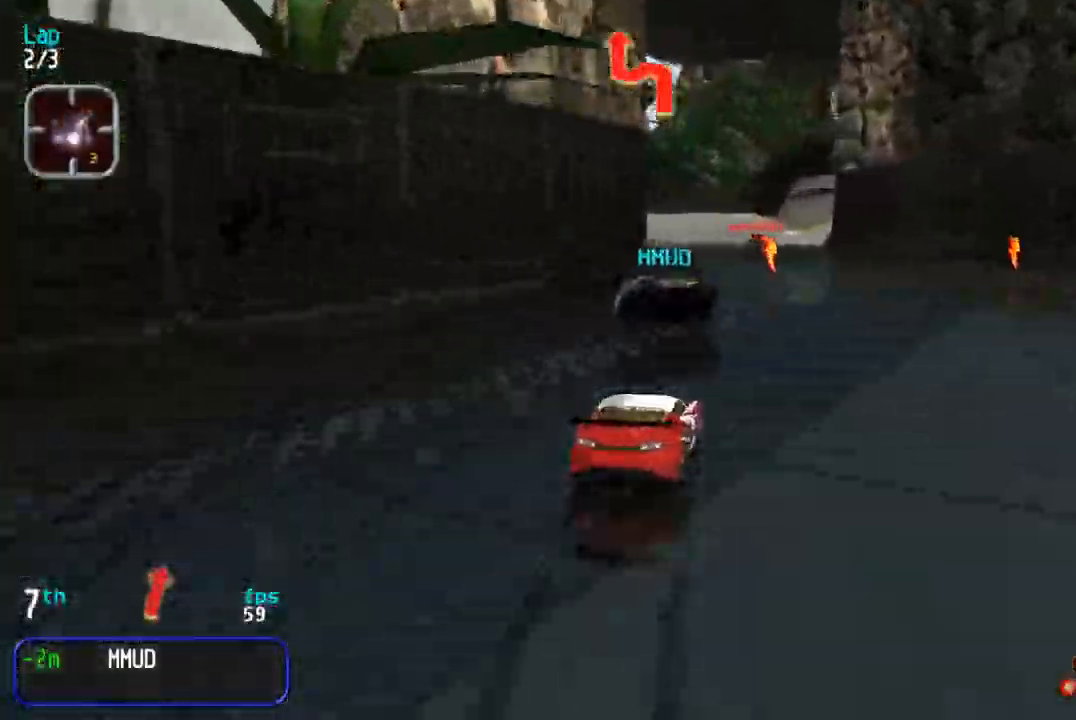
{"buttons": ["DPAD_UP"], "events": [[67, "DPAD_RIGHT", "down"], [117, "DPAD_RIGHT", "up"], [167, "DPAD_LEFT", "down"], [350, "DPAD_LEFT", "up"], [433, "DPAD_LEFT", "down"], [500, "DPAD_LEFT", "up"]]}
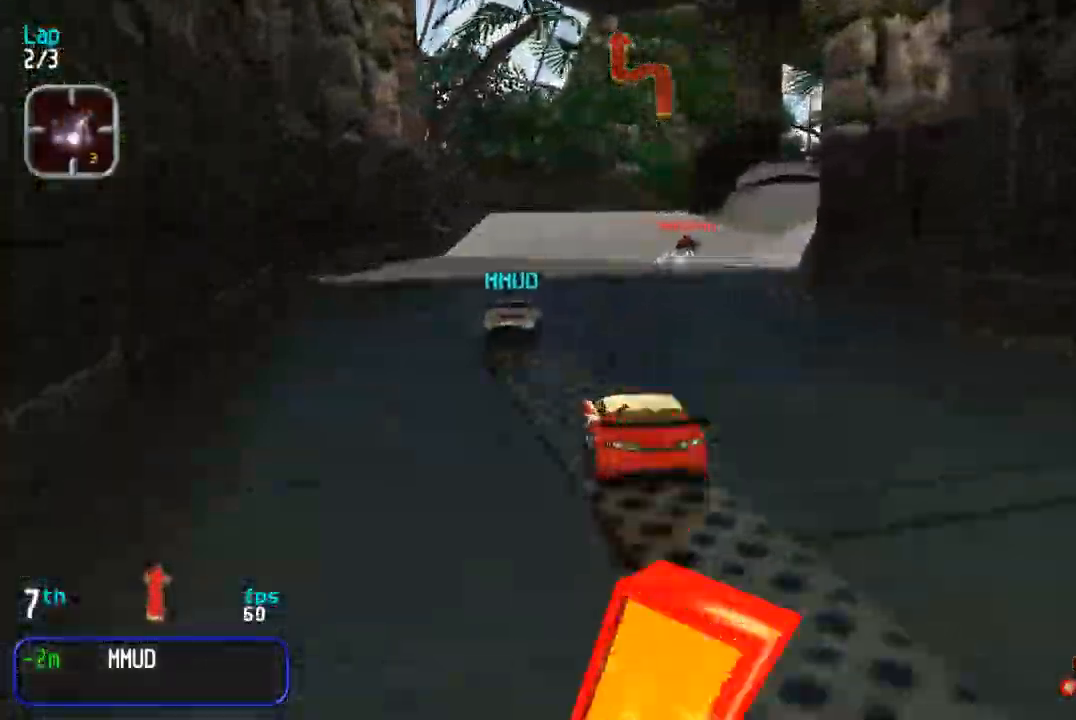
{"buttons": ["DPAD_UP", "DPAD_RIGHT"], "events": [[100, "DPAD_RIGHT", "down"], [250, "DPAD_RIGHT", "up"], [317, "DPAD_RIGHT", "down"], [417, "DPAD_RIGHT", "up"], [500, "DPAD_RIGHT", "down"]]}
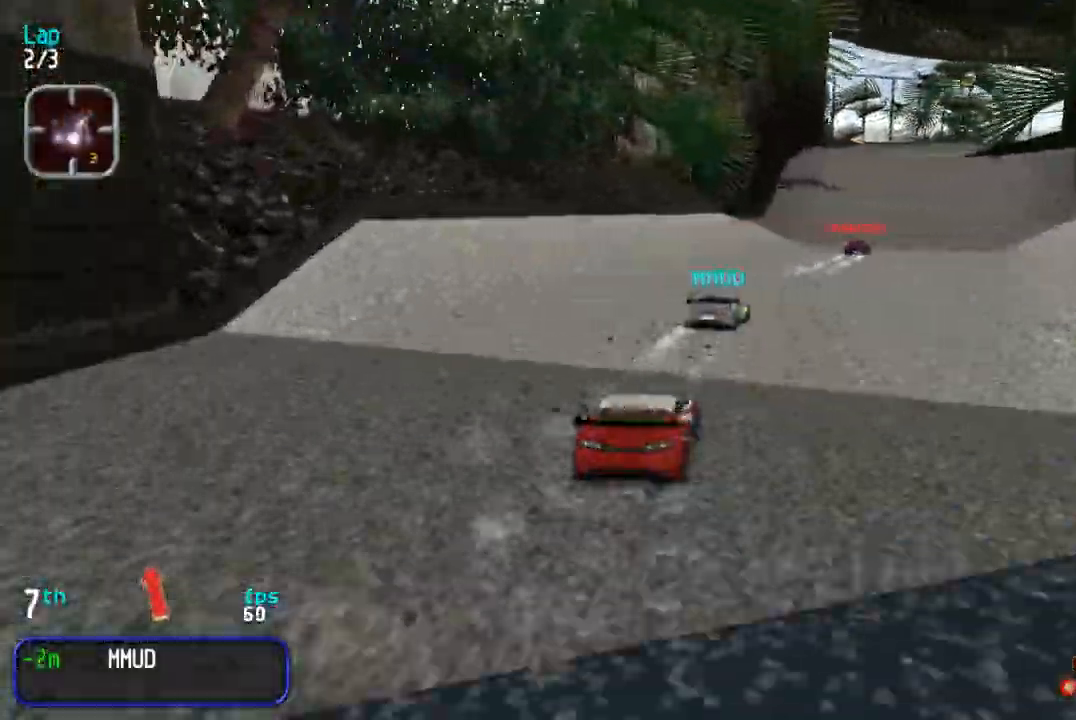
{"buttons": ["DPAD_UP"], "events": [[117, "DPAD_RIGHT", "up"], [167, "DPAD_RIGHT", "down"], [267, "DPAD_RIGHT", "up"], [367, "SQUARE", "down"], [450, "SQUARE", "up"]]}
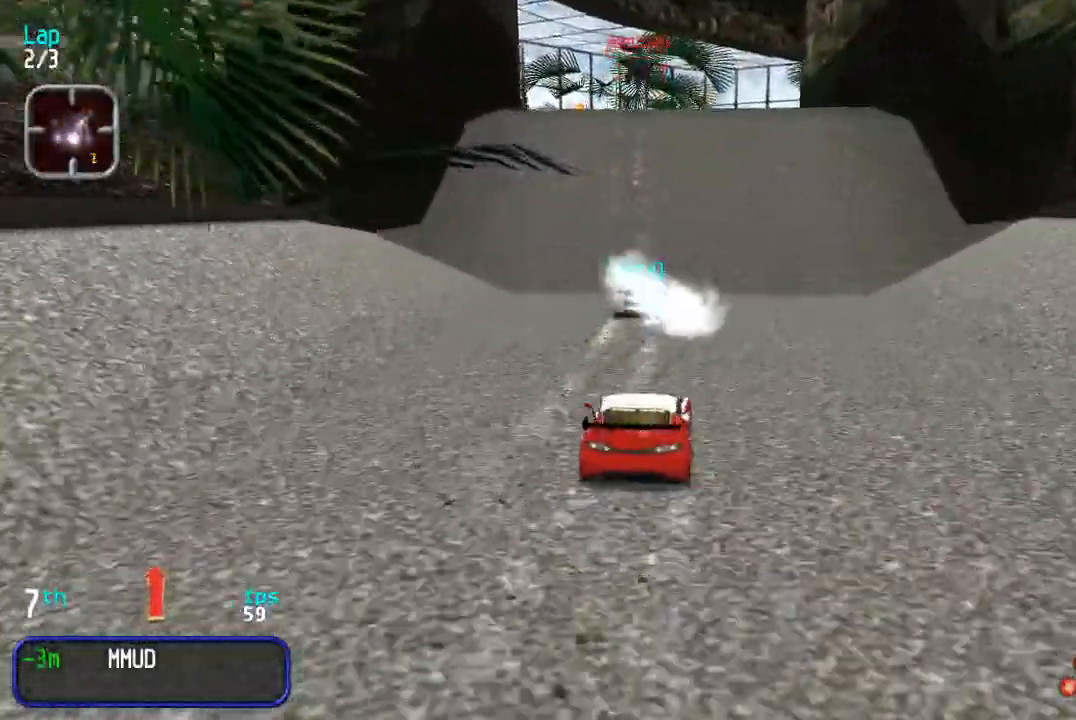
{"buttons": ["DPAD_UP", "DPAD_RIGHT"], "events": [[433, "DPAD_RIGHT", "down"]]}
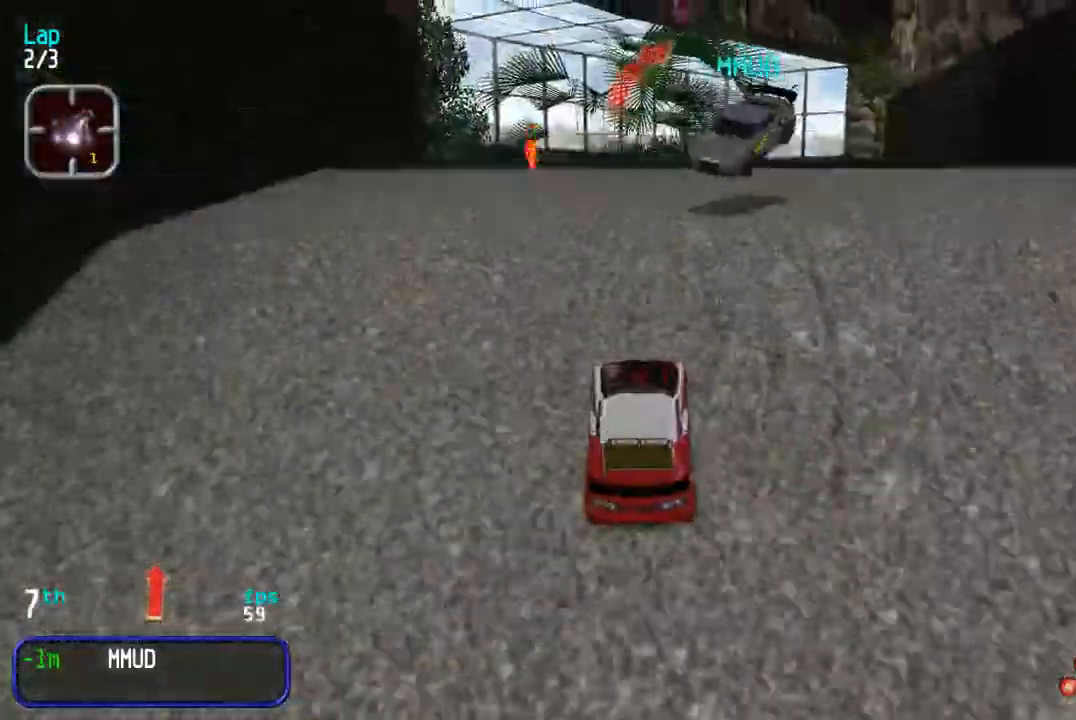
{"buttons": ["DPAD_UP"], "events": [[50, "DPAD_RIGHT", "up"], [83, "DPAD_RIGHT", "down"], [383, "DPAD_RIGHT", "up"]]}
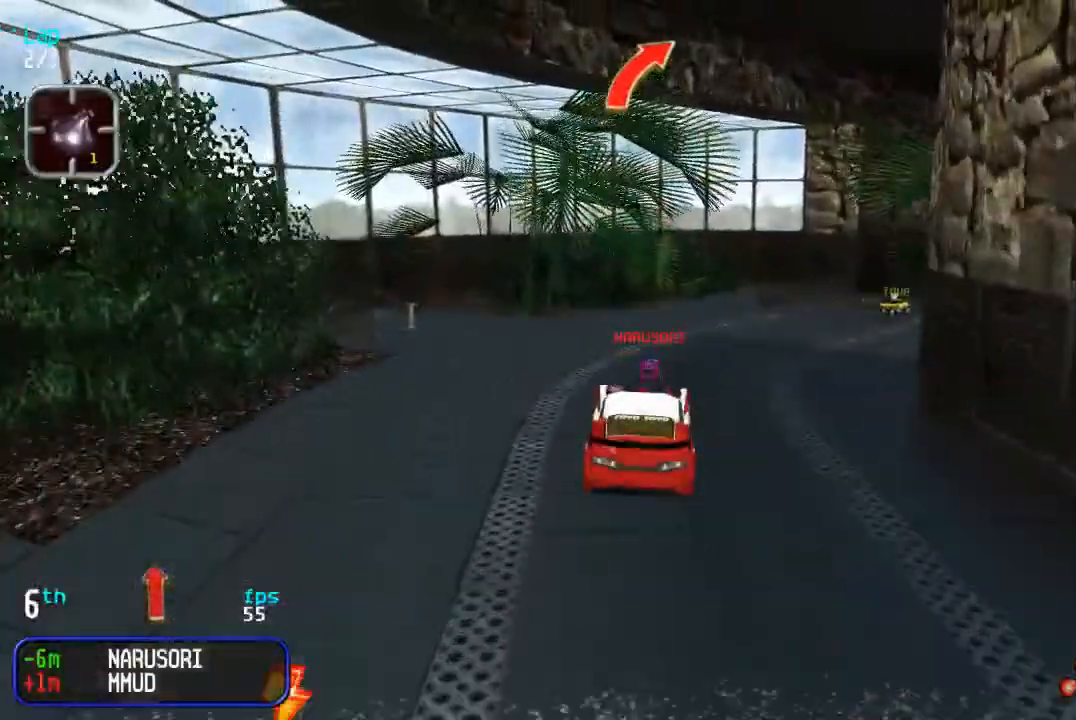
{"buttons": ["DPAD_UP"], "events": [[433, "TRIANGLE", "down"], [483, "TRIANGLE", "up"]]}
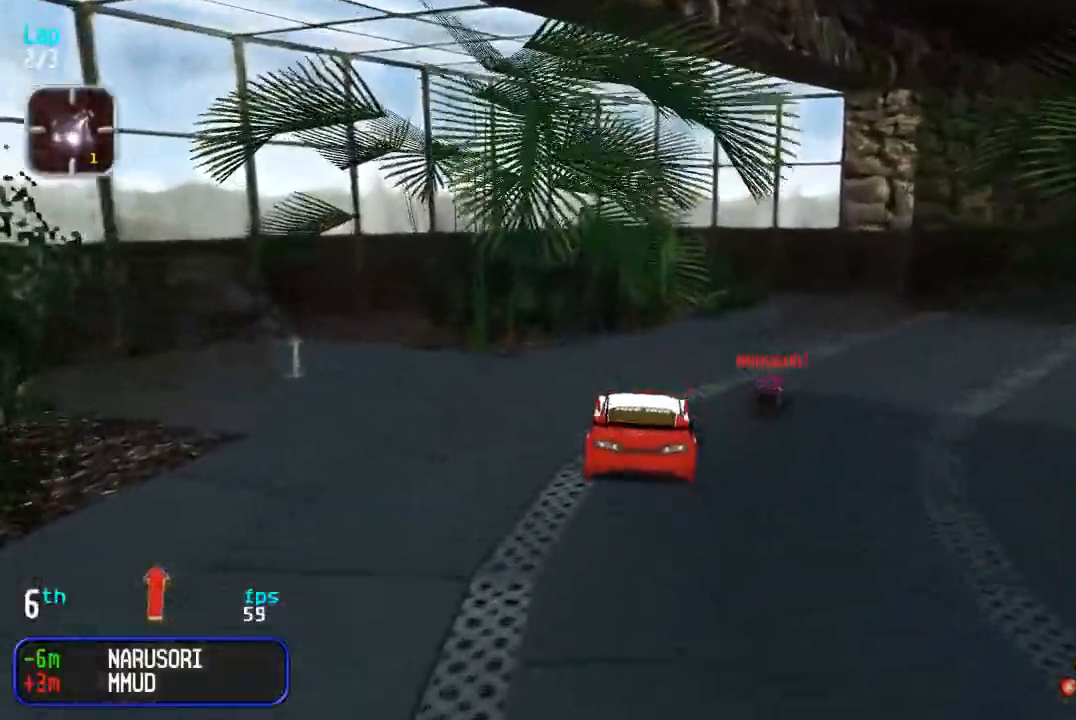
{"buttons": ["DPAD_UP", "DPAD_RIGHT"], "events": [[267, "DPAD_RIGHT", "down"]]}
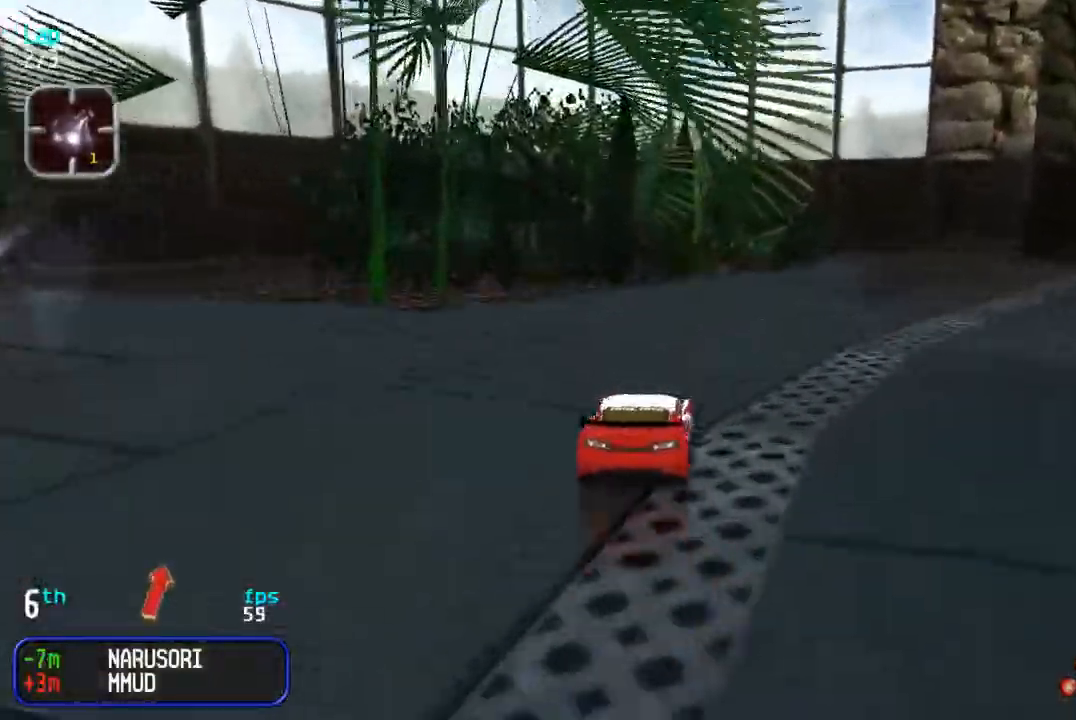
{"buttons": ["DPAD_UP"], "events": [[433, "DPAD_RIGHT", "up"]]}
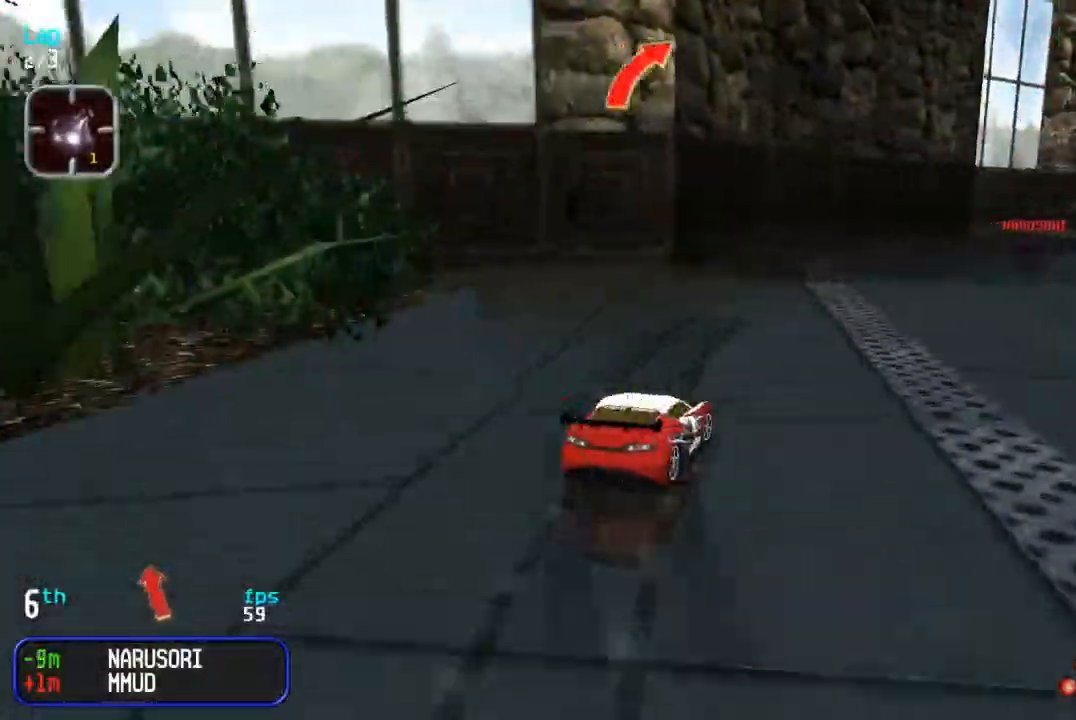
{"buttons": ["DPAD_UP"], "events": [[17, "DPAD_RIGHT", "down"], [100, "DPAD_RIGHT", "up"], [217, "DPAD_RIGHT", "down"], [300, "DPAD_RIGHT", "up"]]}
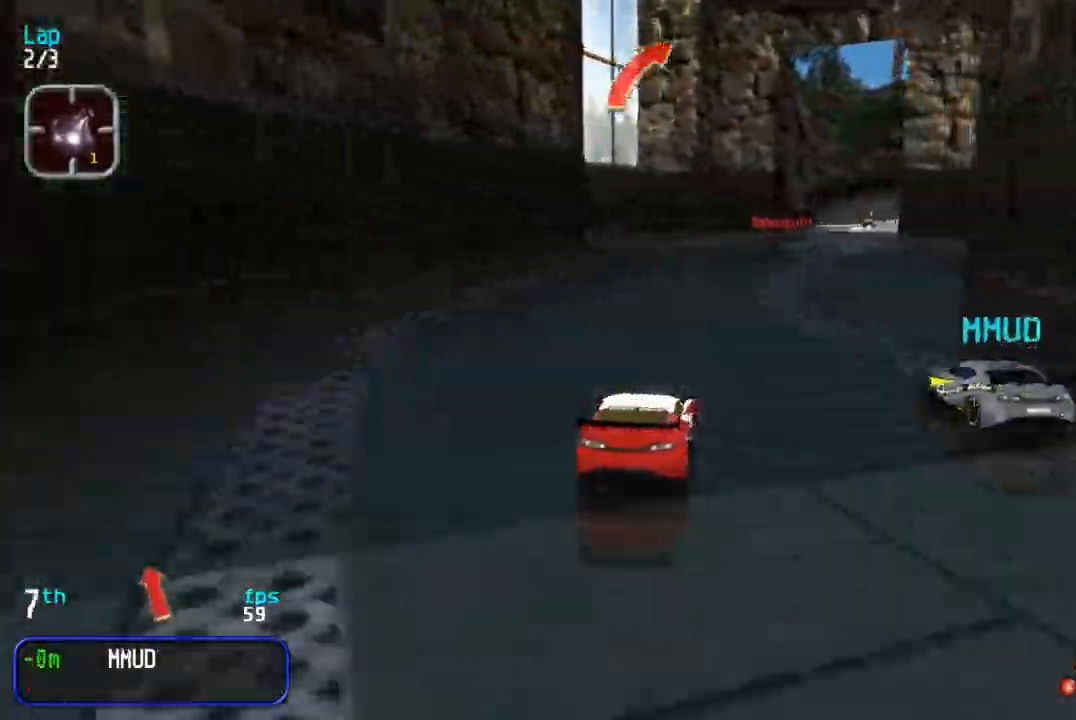
{"buttons": ["DPAD_UP", "DPAD_RIGHT"], "events": [[33, "DPAD_RIGHT", "down"], [100, "DPAD_RIGHT", "up"], [250, "DPAD_RIGHT", "down"], [350, "DPAD_RIGHT", "up"], [450, "DPAD_RIGHT", "down"]]}
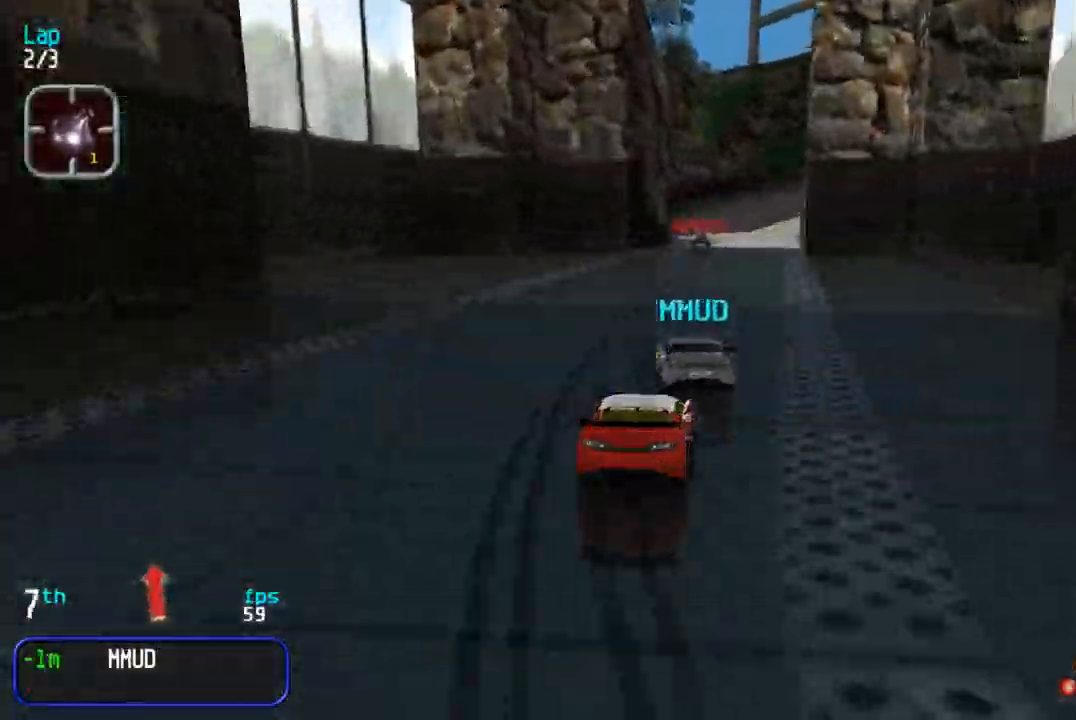
{"buttons": ["DPAD_UP"], "events": [[33, "DPAD_RIGHT", "up"]]}
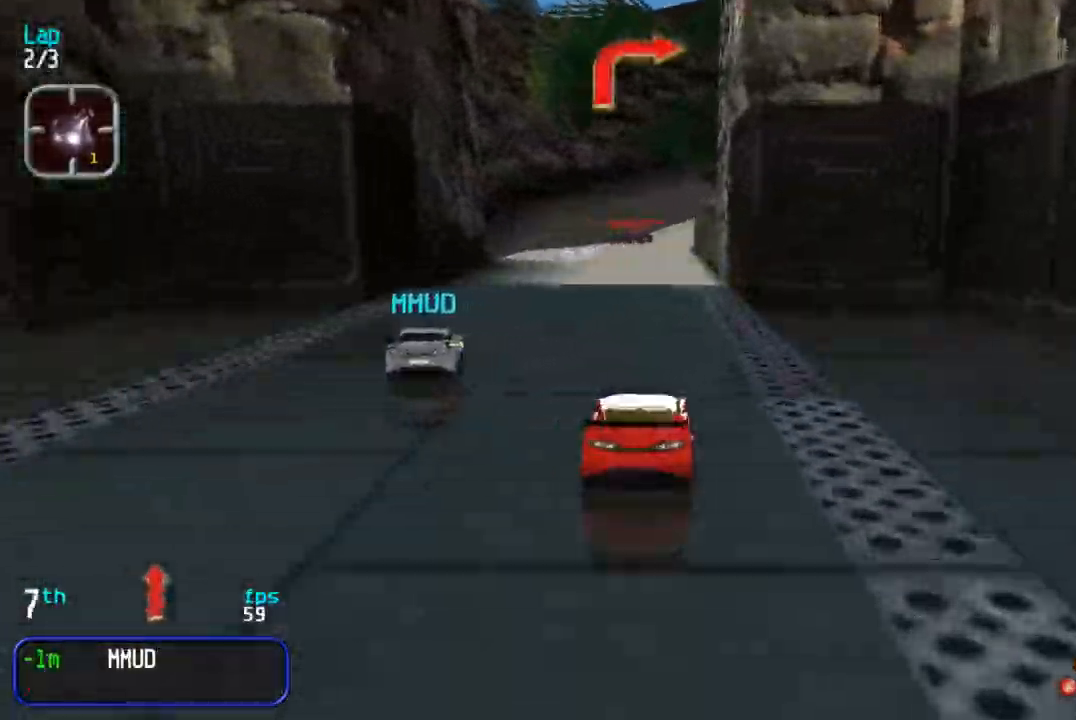
{"buttons": ["DPAD_UP"], "events": [[33, "SQUARE", "down"], [83, "SQUARE", "up"]]}
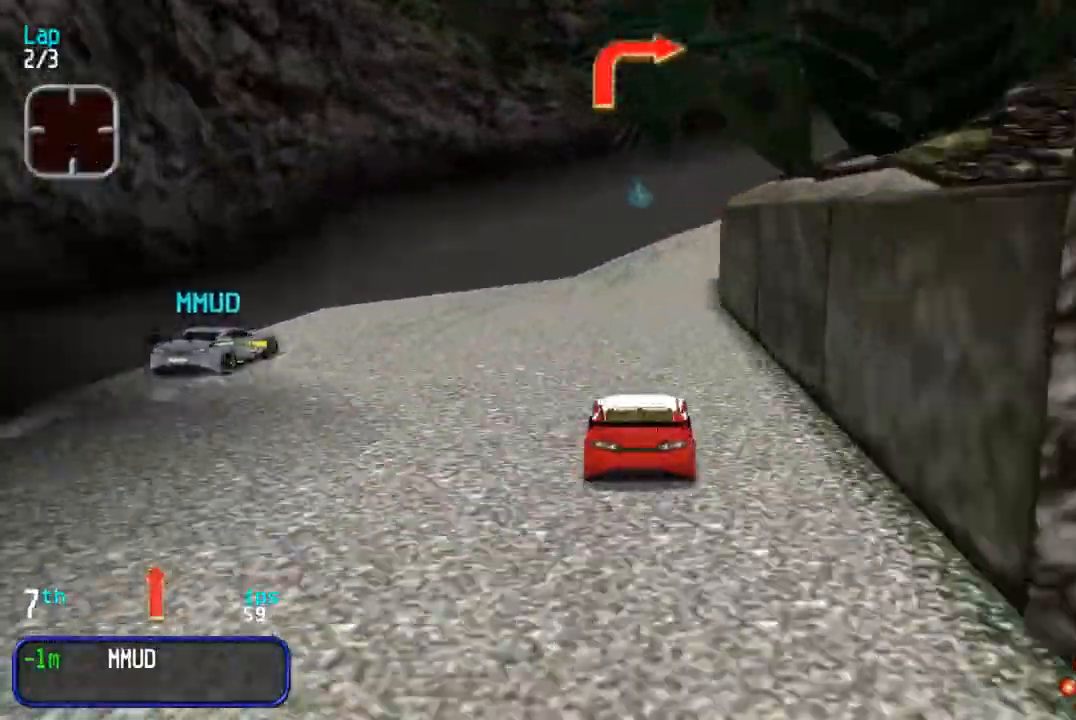
{"buttons": ["DPAD_UP", "DPAD_RIGHT"], "events": [[150, "DPAD_RIGHT", "down"], [200, "DPAD_UP", "up"], [233, "DPAD_UP", "down"], [383, "DPAD_RIGHT", "up"], [417, "DPAD_RIGHT", "down"]]}
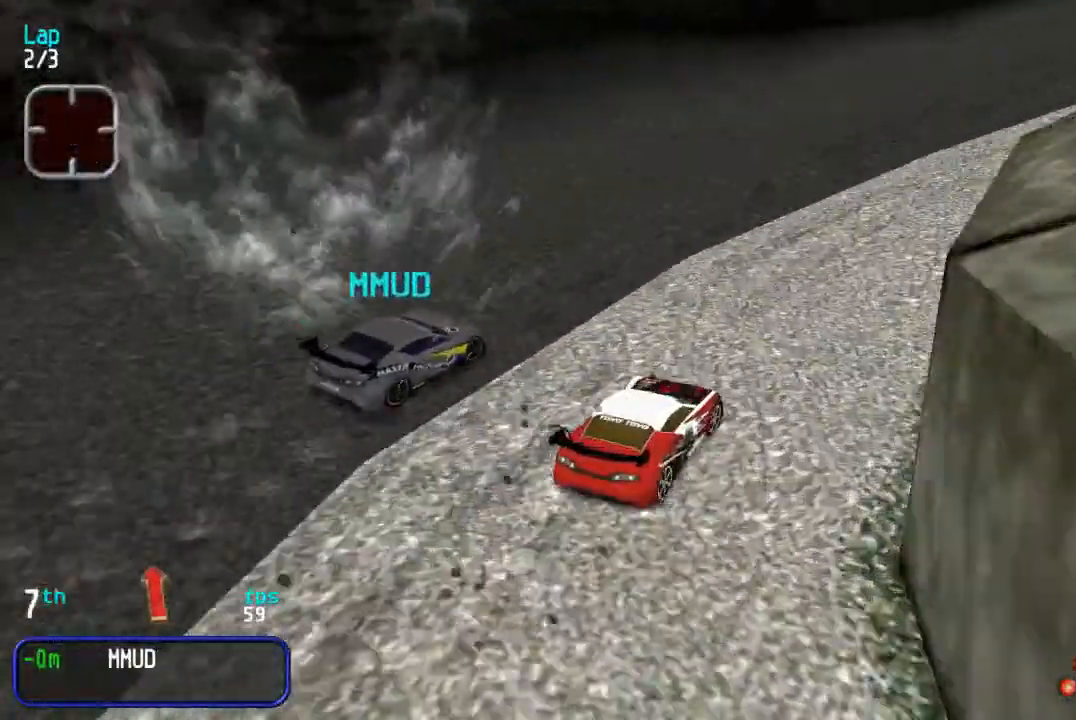
{"buttons": ["DPAD_UP"], "events": [[83, "DPAD_RIGHT", "up"], [100, "DPAD_RIGHT", "down"], [350, "DPAD_RIGHT", "up"], [383, "DPAD_RIGHT", "down"], [483, "DPAD_RIGHT", "up"]]}
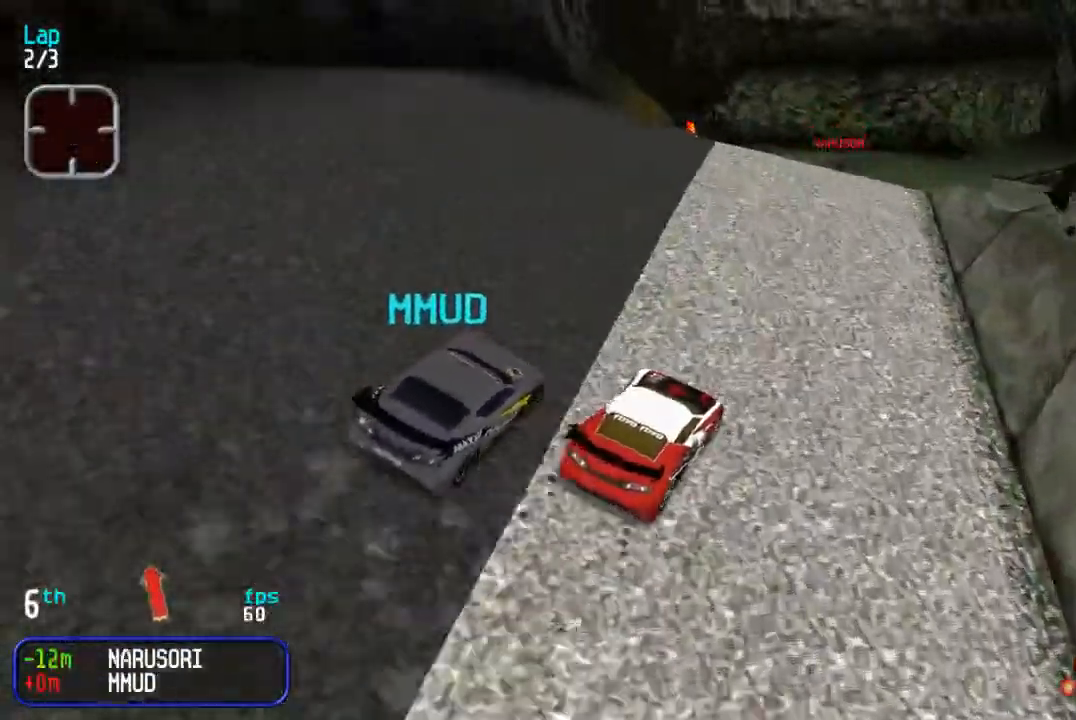
{"buttons": ["DPAD_UP"], "events": [[167, "DPAD_LEFT", "down"], [283, "DPAD_LEFT", "up"]]}
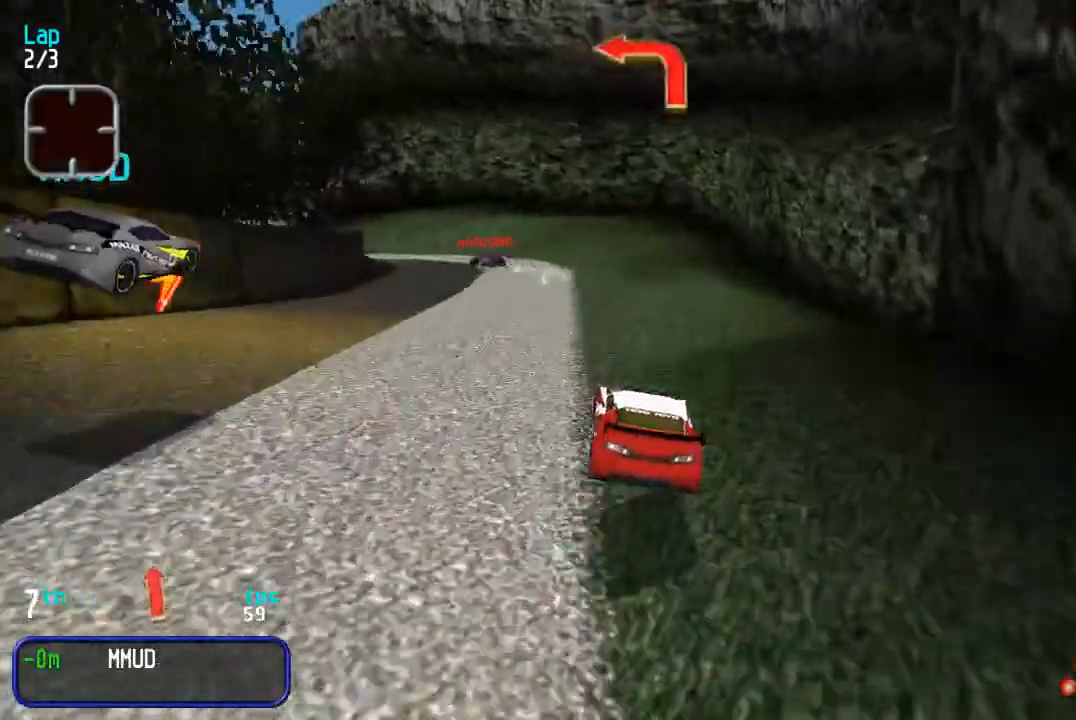
{"buttons": ["DPAD_UP", "DPAD_LEFT"], "events": [[167, "DPAD_LEFT", "down"], [267, "DPAD_LEFT", "up"], [333, "DPAD_LEFT", "down"], [433, "DPAD_LEFT", "up"], [500, "DPAD_LEFT", "down"]]}
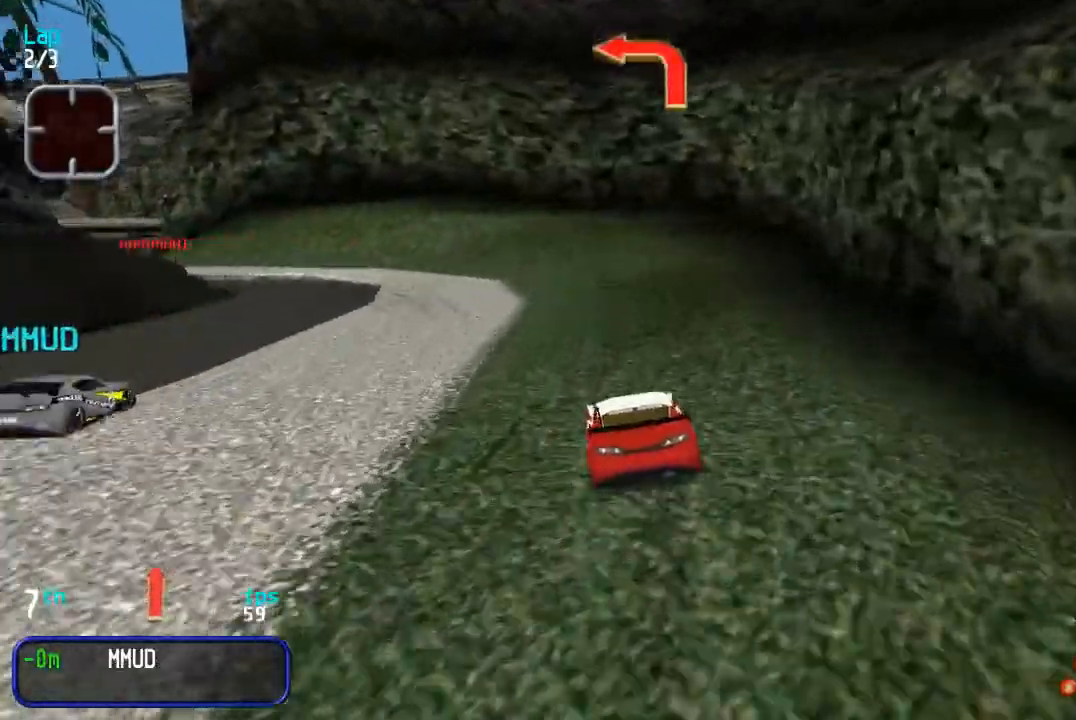
{"buttons": ["DPAD_UP", "DPAD_LEFT"], "events": [[217, "DPAD_LEFT", "up"], [267, "DPAD_LEFT", "down"]]}
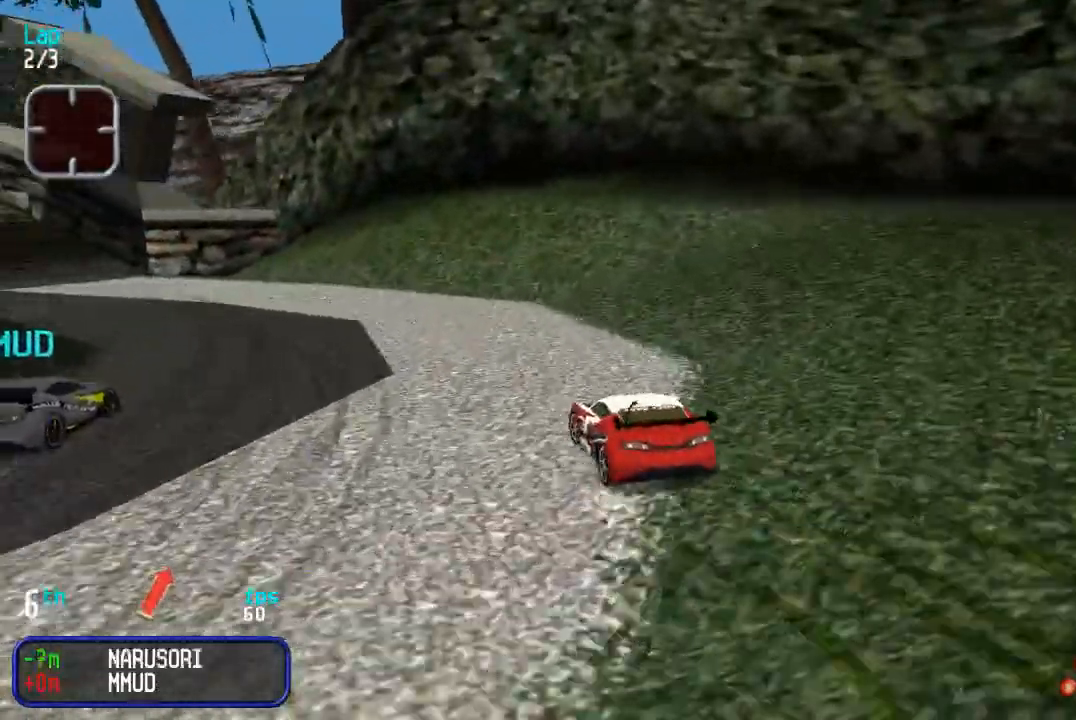
{"buttons": ["DPAD_UP", "DPAD_LEFT"], "events": []}
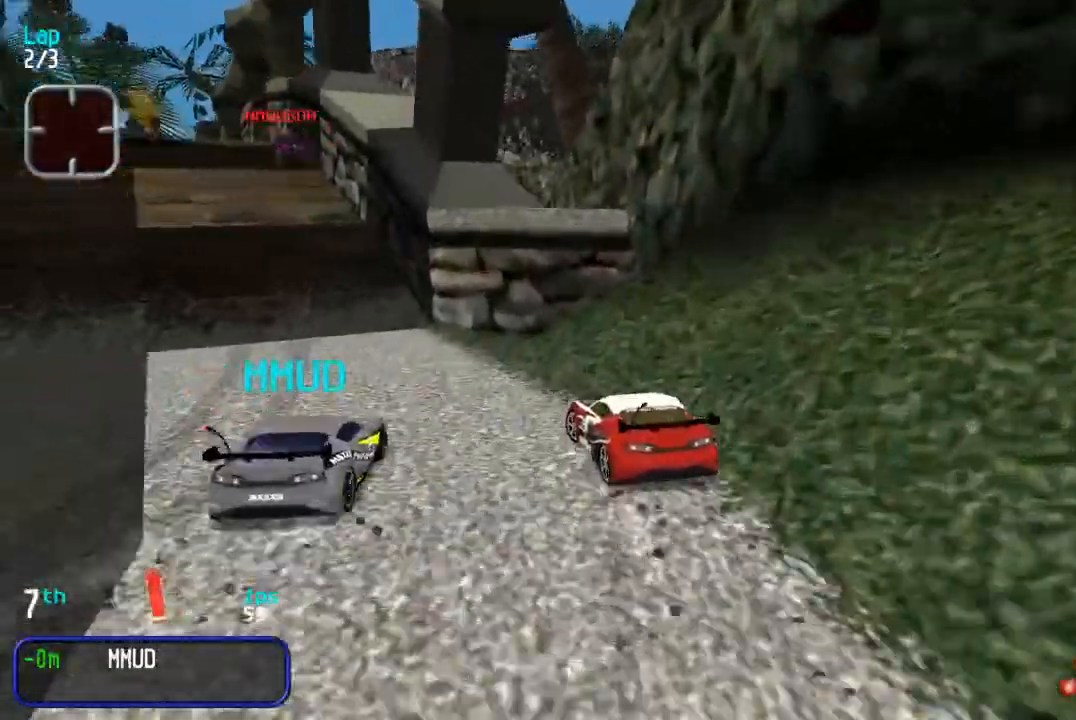
{"buttons": ["DPAD_UP", "DPAD_RIGHT"], "events": [[217, "DPAD_LEFT", "up"], [450, "DPAD_RIGHT", "down"]]}
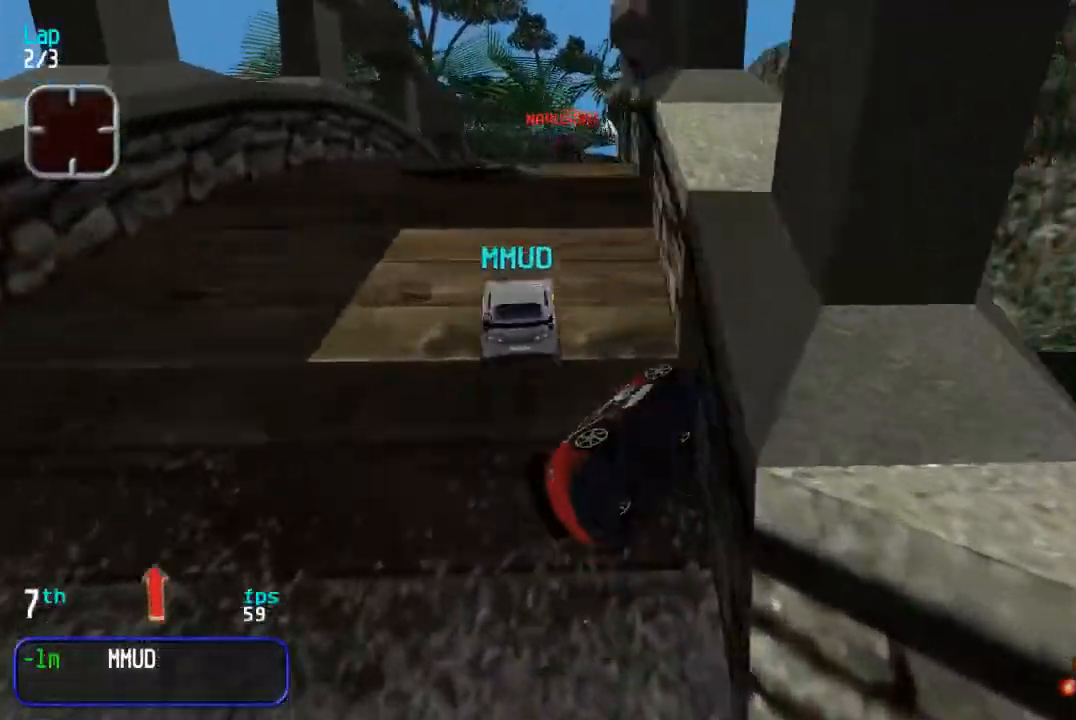
{"buttons": ["DPAD_UP", "DPAD_LEFT"], "events": [[117, "DPAD_RIGHT", "up"], [233, "DPAD_RIGHT", "down"], [300, "DPAD_RIGHT", "up"], [367, "DPAD_LEFT", "down"]]}